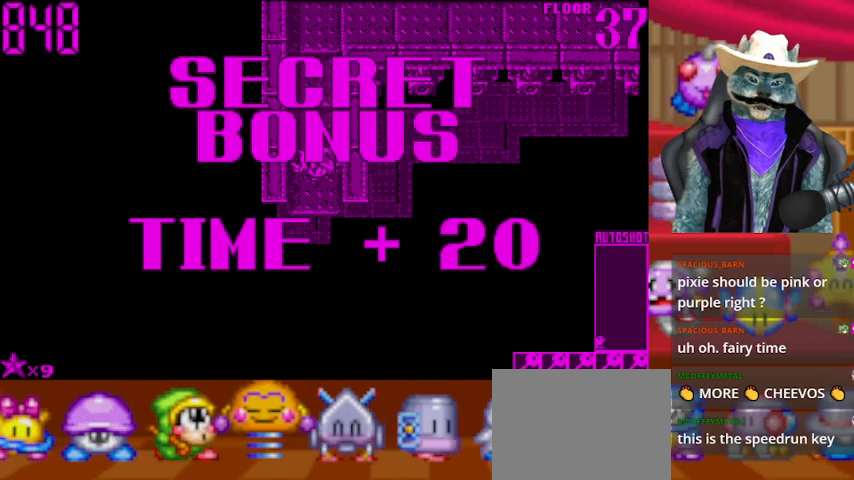
Gameplay with a controller (Xbox layout); each line is a JSON object with the inputs held at the frame after it. "events" lists button and stick changes between this image and that frame as [ms after this image, input, new state], when the widget could be followed in between. Not read: L2 R2.
{"buttons": ["A"], "left_stick": "center", "right_stick": "center", "events": []}
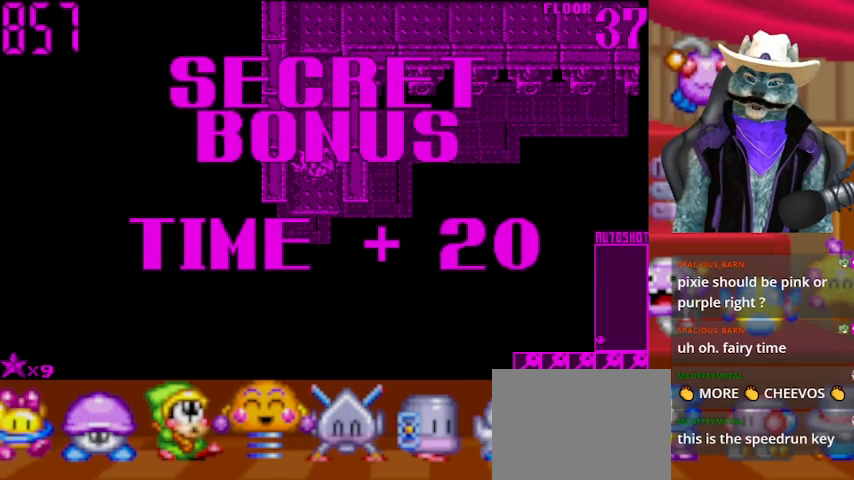
{"buttons": ["A"], "left_stick": "center", "right_stick": "center", "events": []}
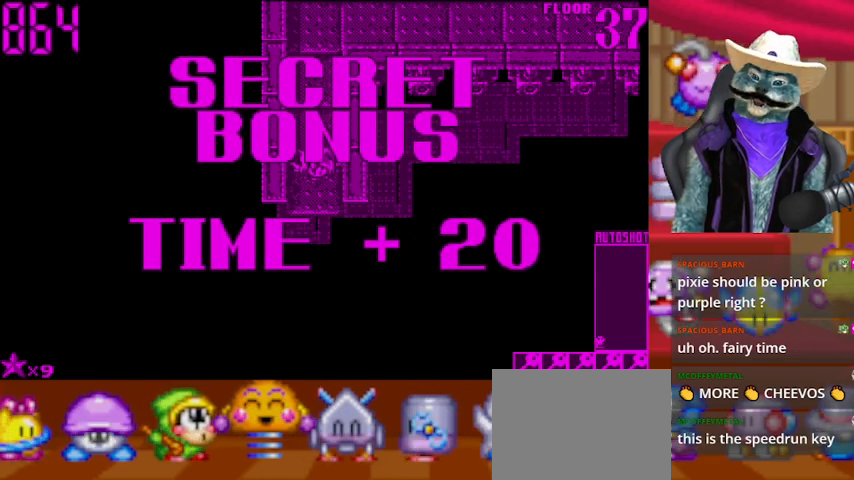
{"buttons": ["A"], "left_stick": "center", "right_stick": "center", "events": [[418, "A", "up"], [501, "A", "down"]]}
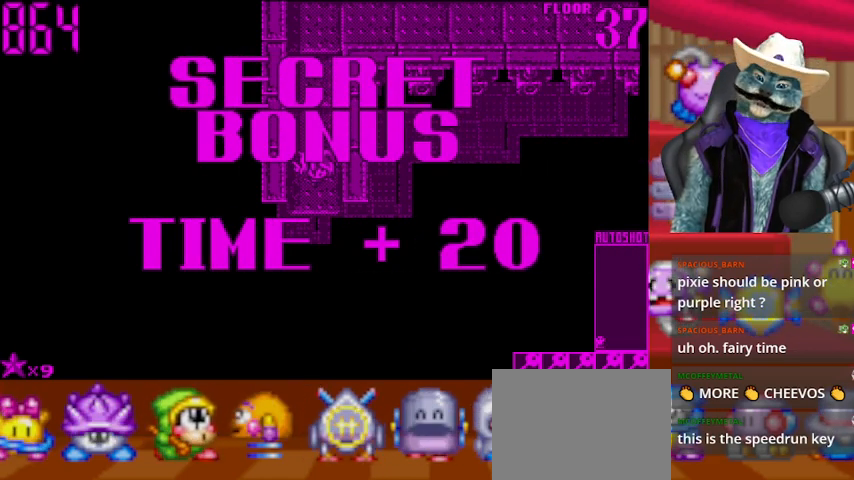
{"buttons": ["A"], "left_stick": "center", "right_stick": "center", "events": [[167, "A", "up"], [250, "A", "down"], [334, "A", "up"], [459, "A", "down"]]}
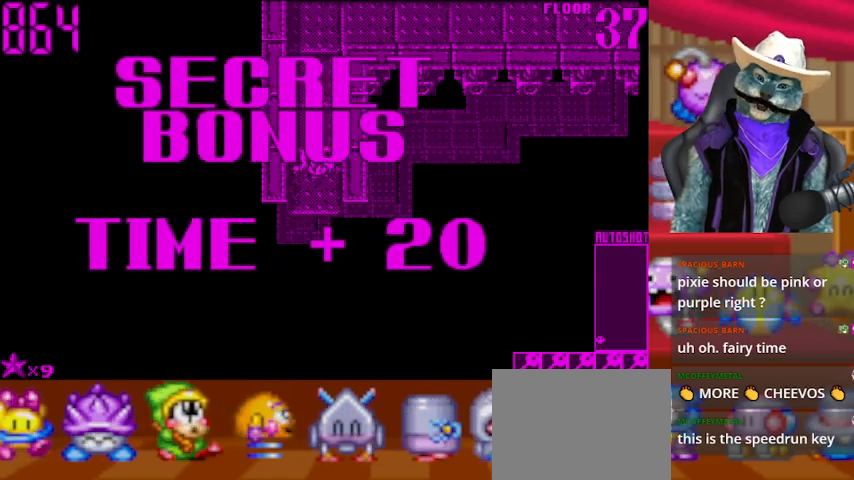
{"buttons": ["DPAD_DOWN"], "left_stick": "center", "right_stick": "center", "events": [[126, "A", "up"], [292, "DPAD_DOWN", "down"]]}
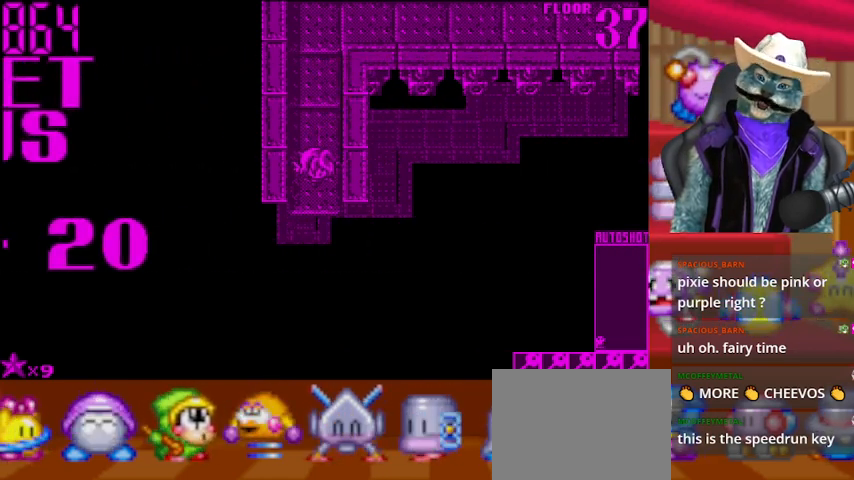
{"buttons": ["DPAD_DOWN"], "left_stick": "center", "right_stick": "center", "events": []}
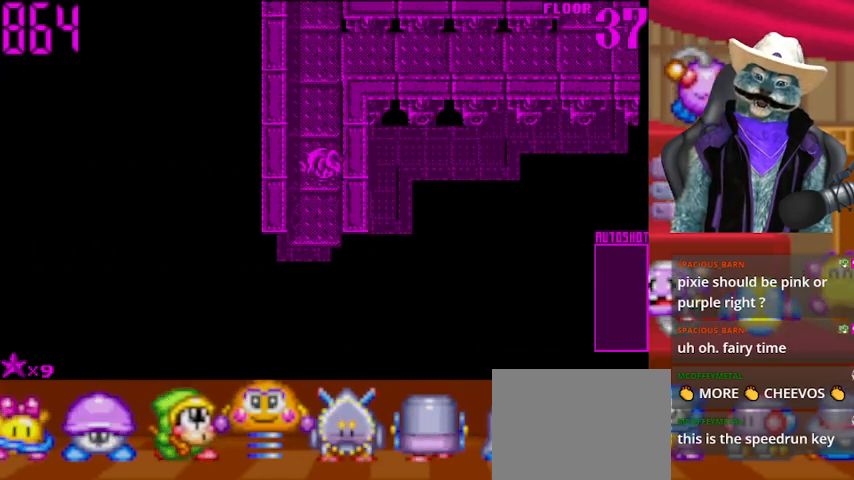
{"buttons": [], "left_stick": "center", "right_stick": "center", "events": [[459, "DPAD_DOWN", "up"]]}
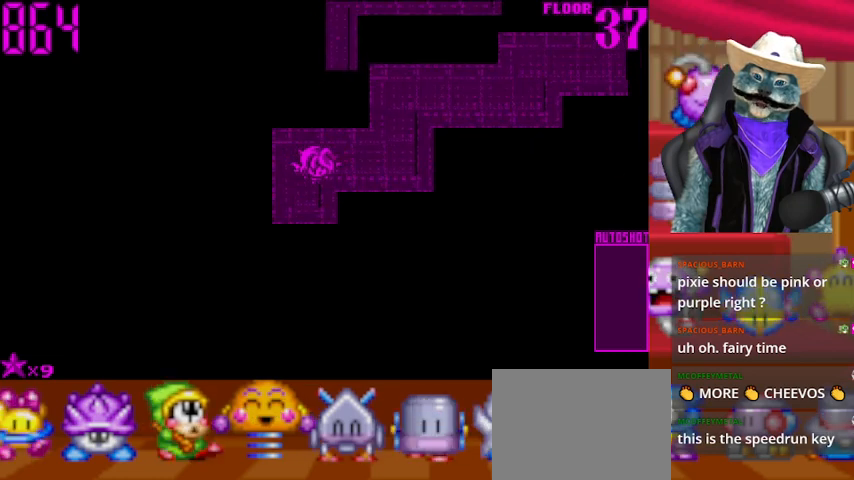
{"buttons": [], "left_stick": "center", "right_stick": "center", "events": []}
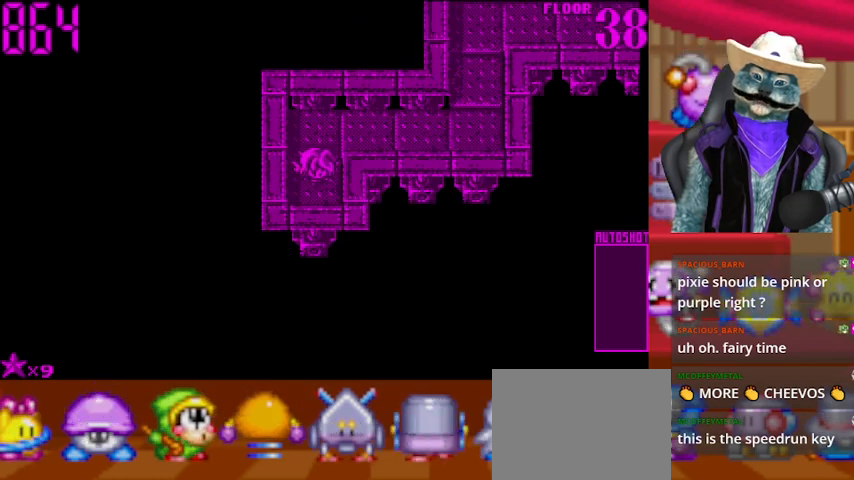
{"buttons": ["DPAD_RIGHT"], "left_stick": "center", "right_stick": "center", "events": [[167, "DPAD_UP", "down"], [459, "DPAD_UP", "up"], [501, "DPAD_RIGHT", "down"]]}
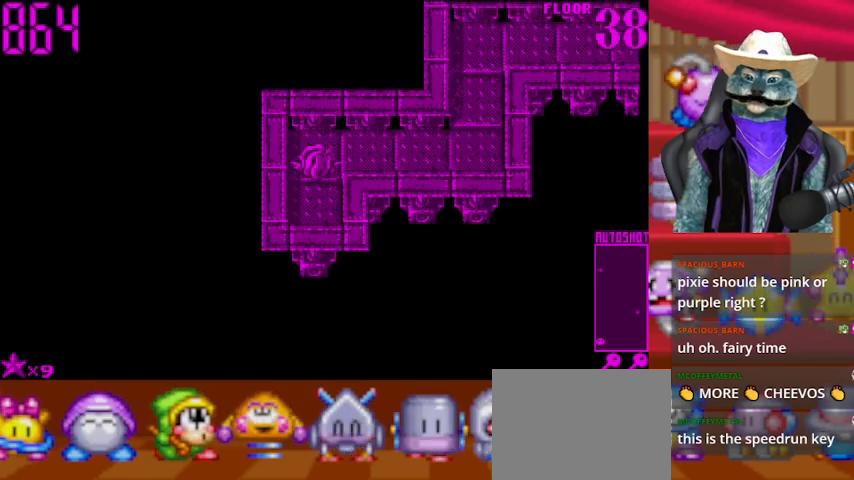
{"buttons": ["DPAD_RIGHT"], "left_stick": "center", "right_stick": "center", "events": []}
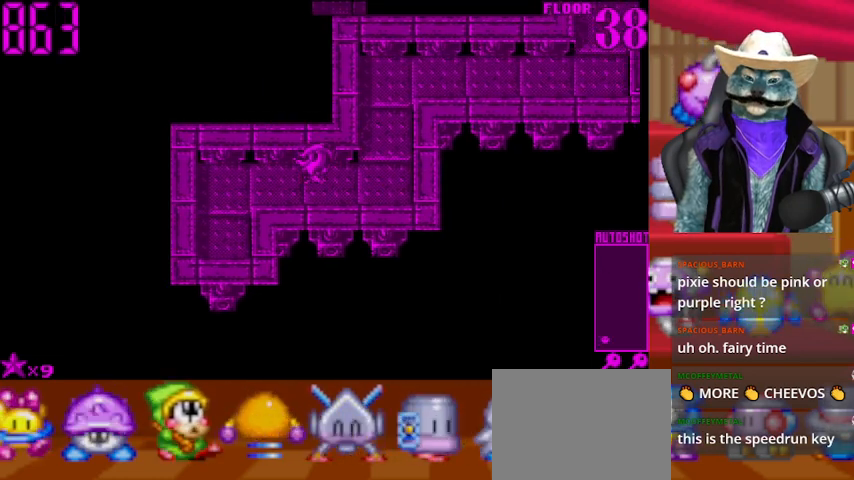
{"buttons": ["DPAD_UP"], "left_stick": "center", "right_stick": "center", "events": [[334, "DPAD_RIGHT", "up"], [334, "DPAD_UP", "down"]]}
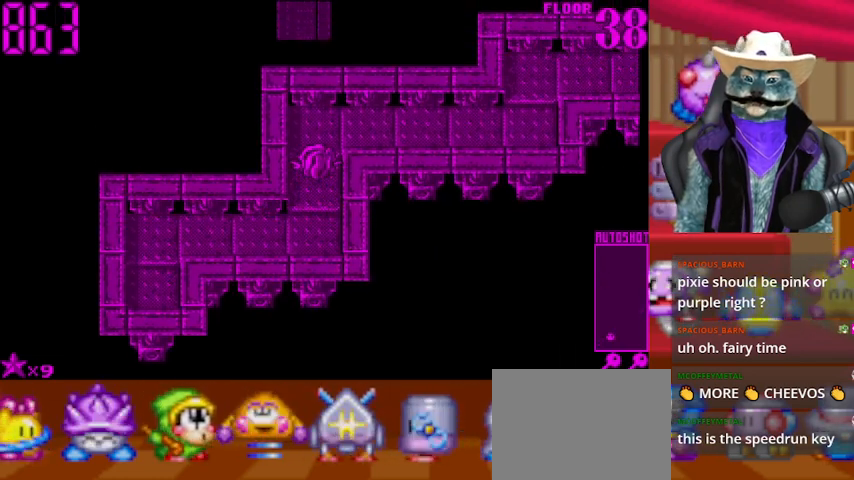
{"buttons": ["DPAD_RIGHT"], "left_stick": "center", "right_stick": "center", "events": [[125, "DPAD_RIGHT", "down"], [125, "DPAD_UP", "up"]]}
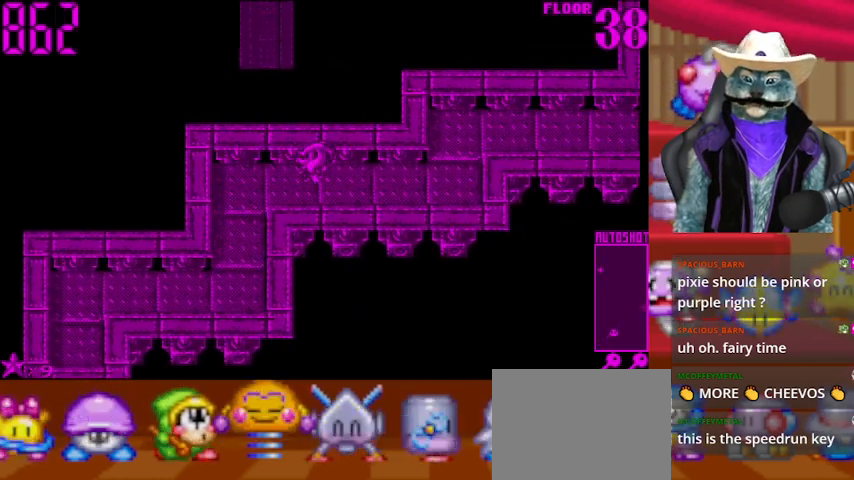
{"buttons": ["DPAD_RIGHT"], "left_stick": "center", "right_stick": "center", "events": []}
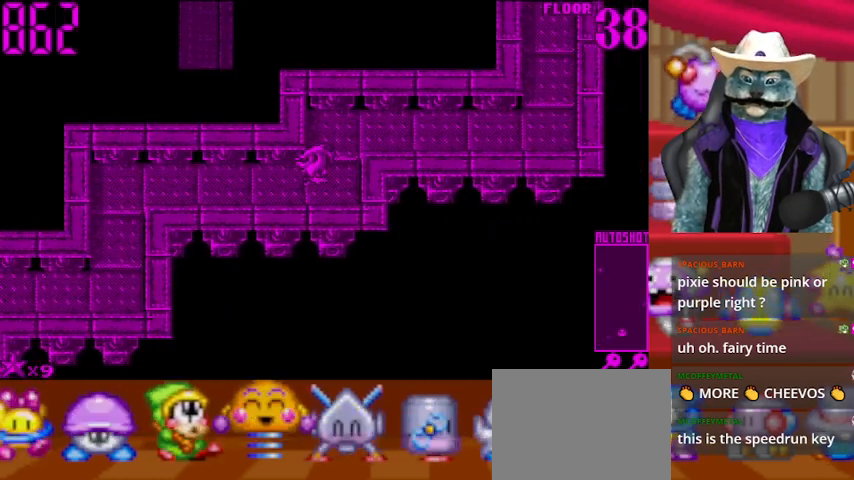
{"buttons": ["DPAD_RIGHT"], "left_stick": "center", "right_stick": "center", "events": [[83, "DPAD_RIGHT", "up"], [125, "DPAD_UP", "down"], [209, "DPAD_RIGHT", "down"], [209, "DPAD_UP", "up"]]}
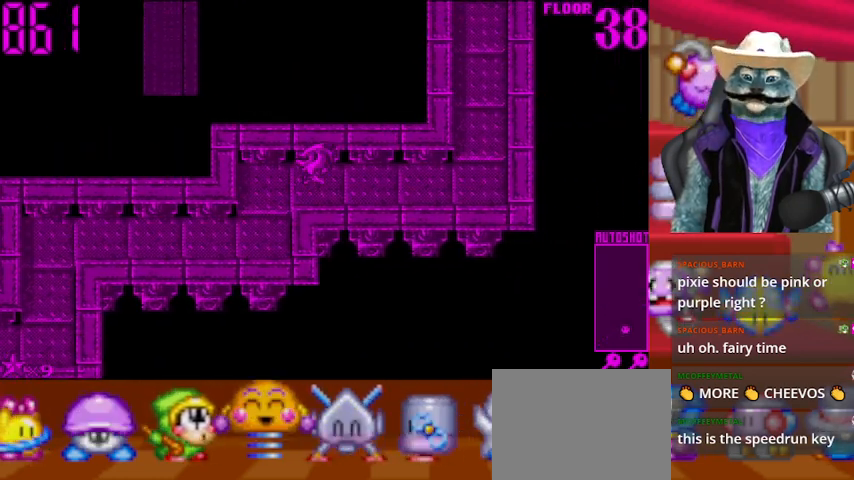
{"buttons": ["DPAD_RIGHT"], "left_stick": "center", "right_stick": "center", "events": []}
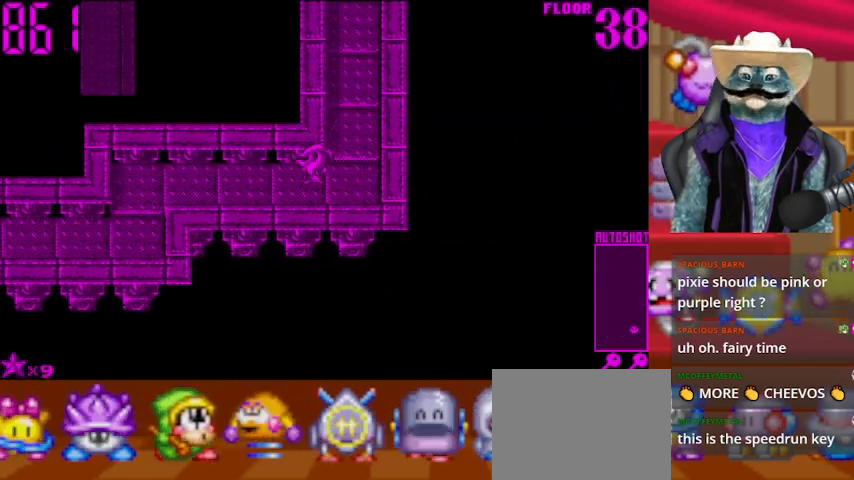
{"buttons": ["DPAD_UP"], "left_stick": "center", "right_stick": "center", "events": [[125, "DPAD_RIGHT", "up"], [125, "DPAD_UP", "down"], [208, "right_stick", "up"], [417, "right_stick", "center"]]}
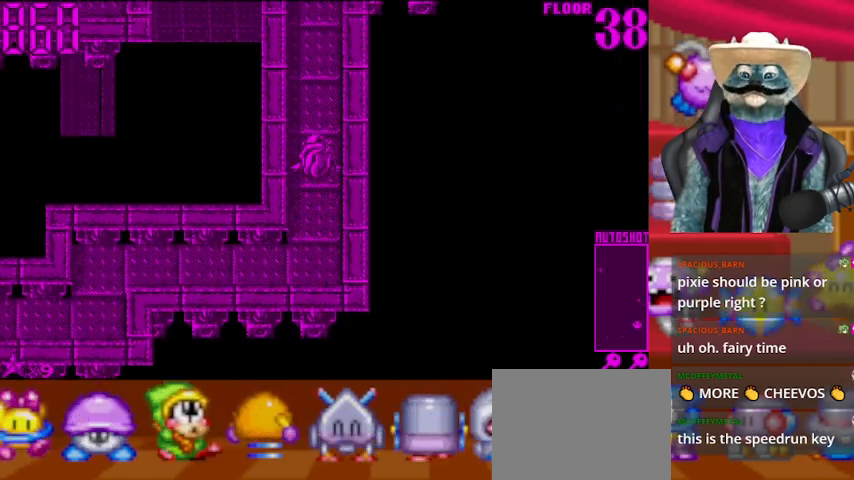
{"buttons": ["DPAD_UP"], "left_stick": "center", "right_stick": "center", "events": []}
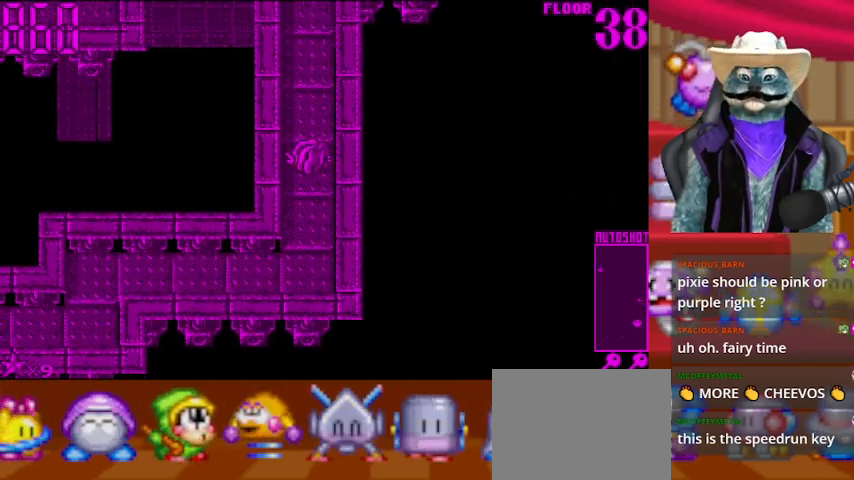
{"buttons": ["DPAD_UP"], "left_stick": "center", "right_stick": "center", "events": [[125, "DPAD_UP", "up"], [250, "DPAD_UP", "down"]]}
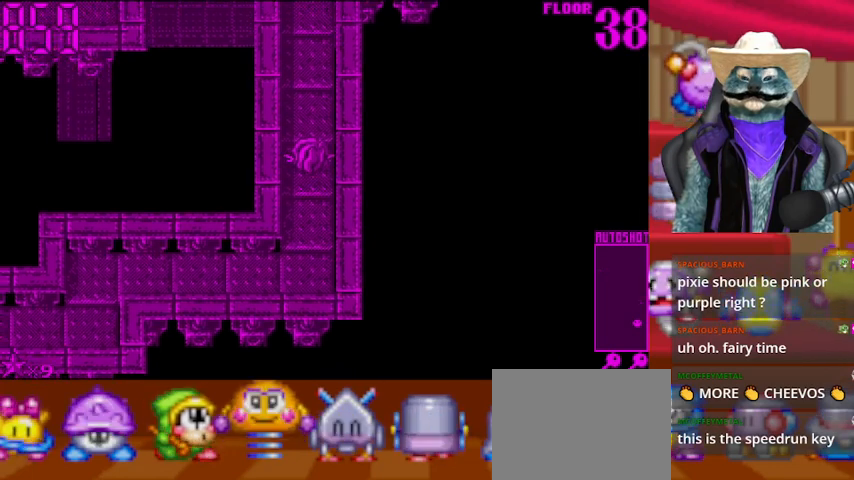
{"buttons": ["DPAD_UP"], "left_stick": "center", "right_stick": "center", "events": []}
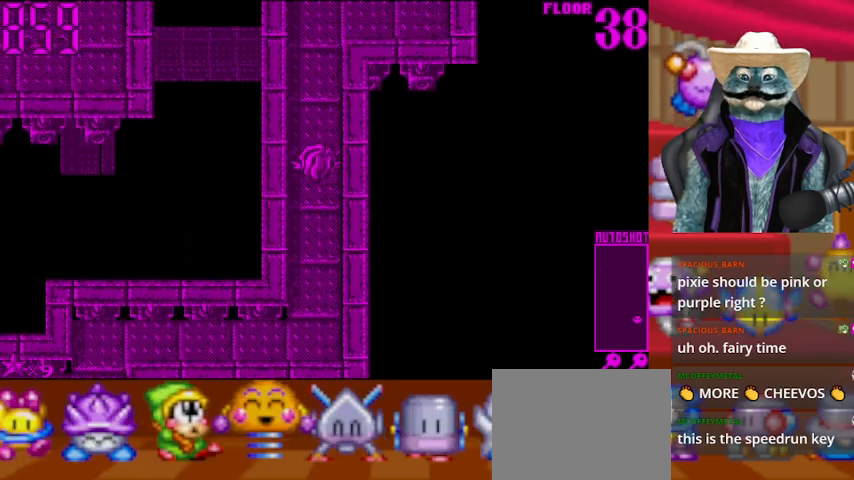
{"buttons": ["DPAD_UP"], "left_stick": "center", "right_stick": "center", "events": []}
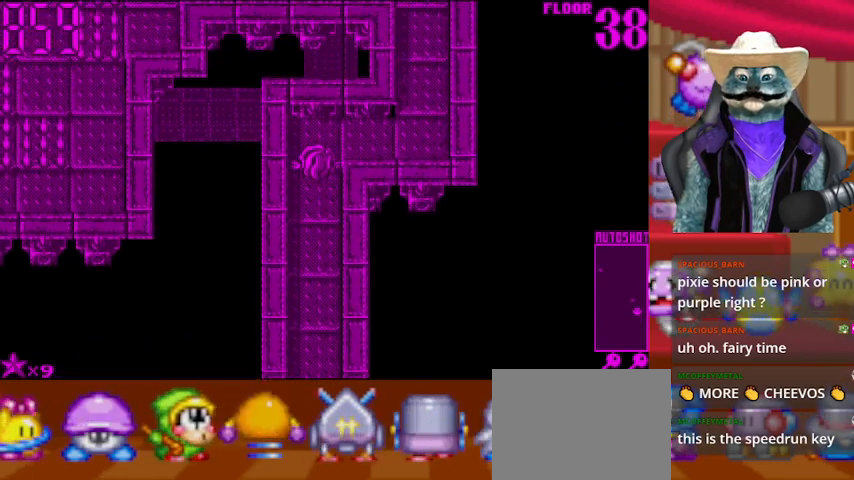
{"buttons": ["DPAD_RIGHT"], "left_stick": "center", "right_stick": "center", "events": [[126, "DPAD_RIGHT", "down"], [126, "DPAD_UP", "up"]]}
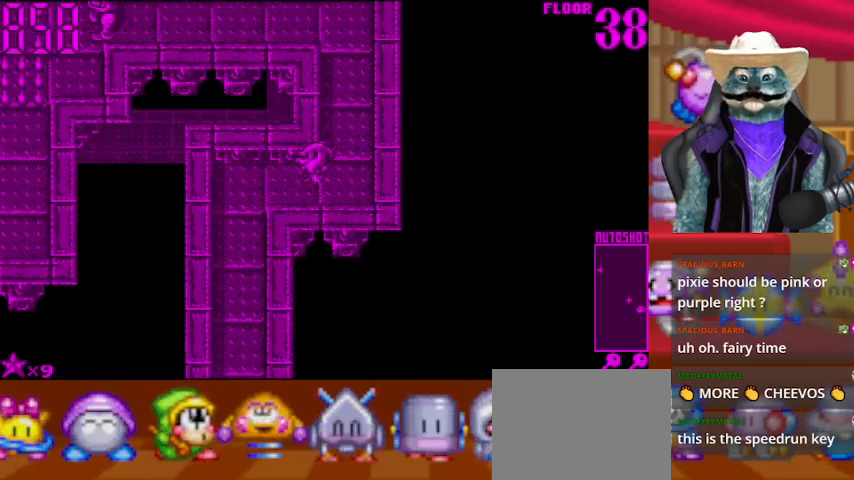
{"buttons": ["DPAD_UP"], "left_stick": "center", "right_stick": "center", "events": [[83, "DPAD_RIGHT", "up"], [83, "DPAD_UP", "down"]]}
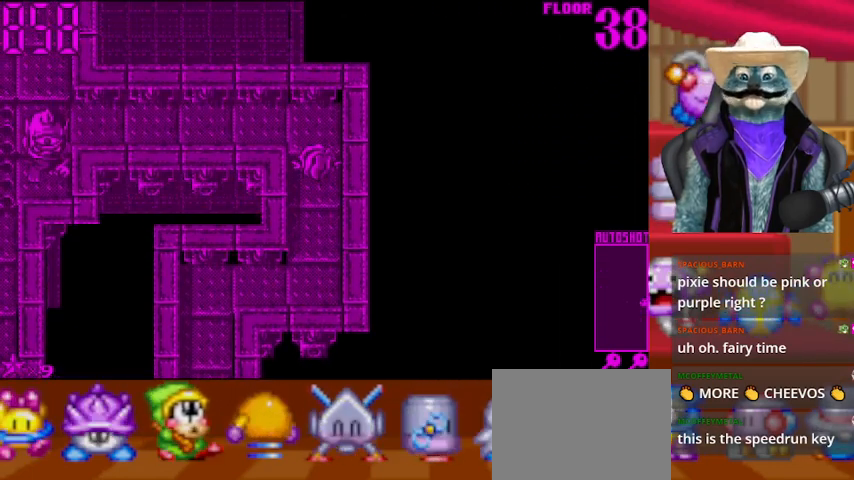
{"buttons": ["DPAD_LEFT"], "left_stick": "center", "right_stick": "left", "events": [[209, "right_stick", "left"], [251, "DPAD_LEFT", "down"], [251, "DPAD_UP", "up"]]}
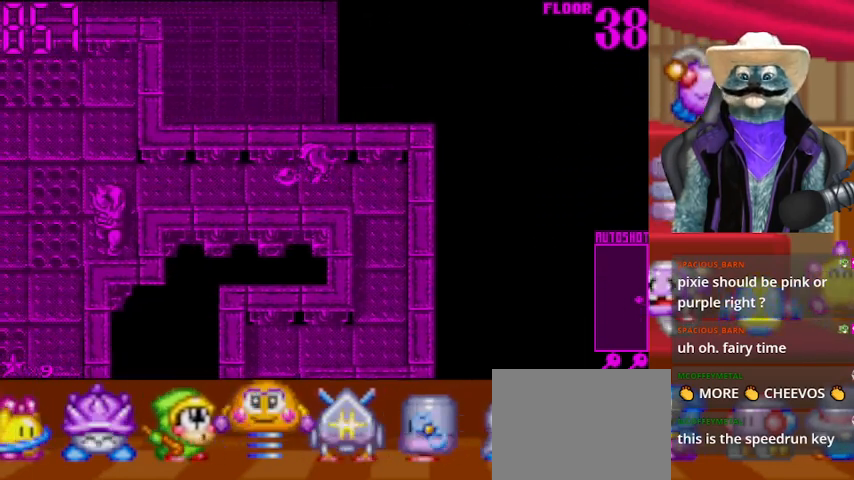
{"buttons": [], "left_stick": "center", "right_stick": "center", "events": [[375, "DPAD_LEFT", "up"], [459, "right_stick", "center"]]}
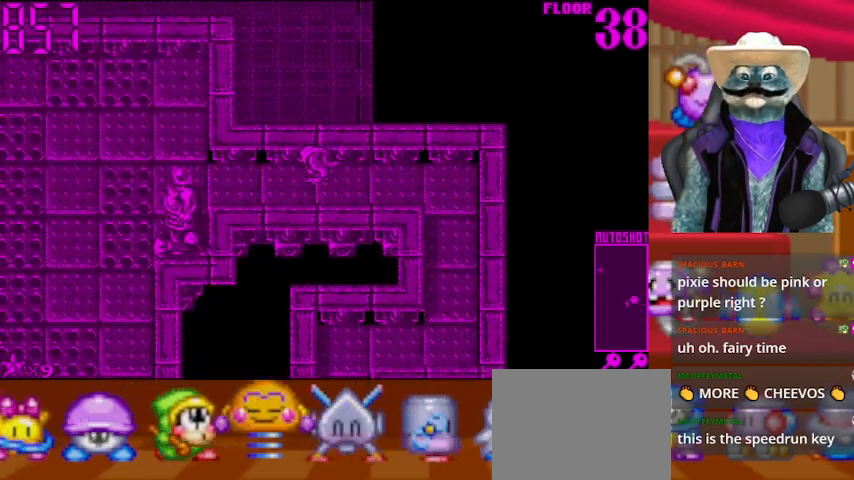
{"buttons": [], "left_stick": "center", "right_stick": "center", "events": []}
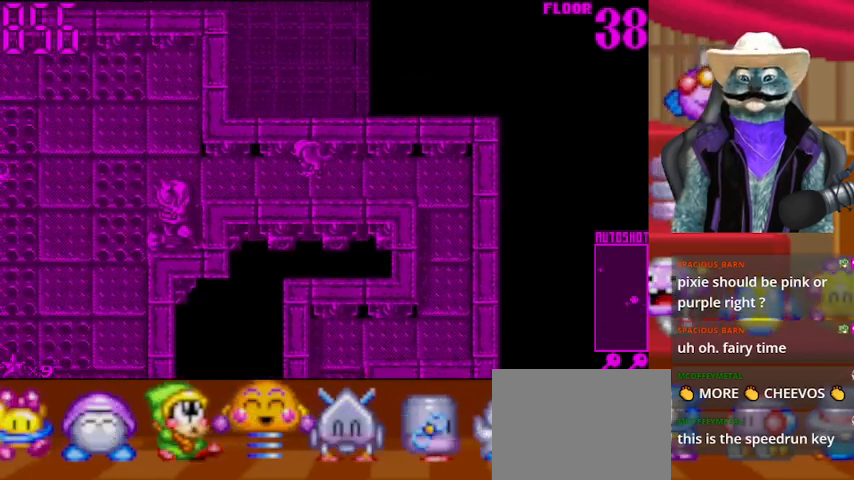
{"buttons": ["R1"], "left_stick": "center", "right_stick": "center", "events": [[208, "R1", "down"], [375, "R1", "up"], [500, "R1", "down"]]}
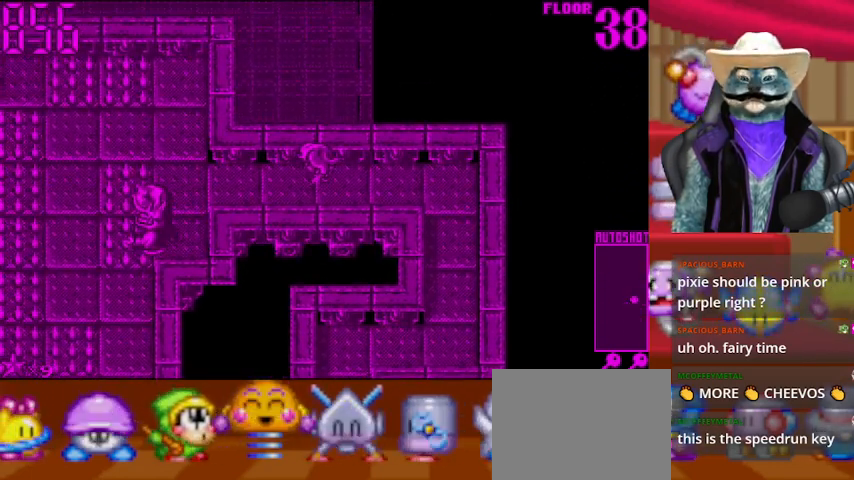
{"buttons": ["DPAD_LEFT"], "left_stick": "center", "right_stick": "center", "events": [[126, "R1", "up"], [376, "DPAD_LEFT", "down"]]}
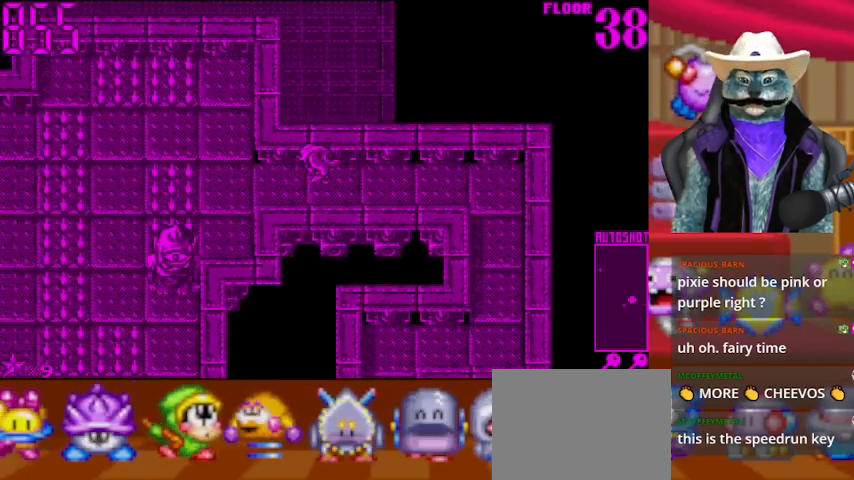
{"buttons": [], "left_stick": "center", "right_stick": "center", "events": [[83, "DPAD_LEFT", "up"], [83, "R1", "down"], [292, "R1", "up"]]}
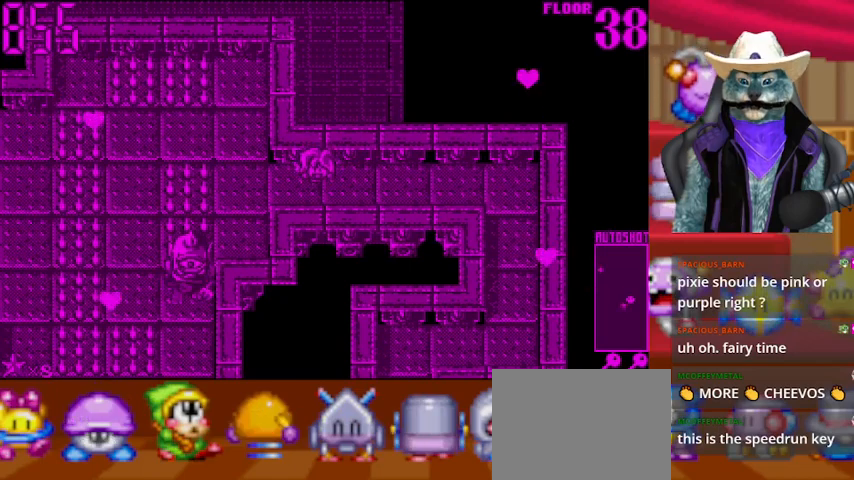
{"buttons": ["DPAD_LEFT"], "left_stick": "center", "right_stick": "center", "events": [[251, "DPAD_LEFT", "down"]]}
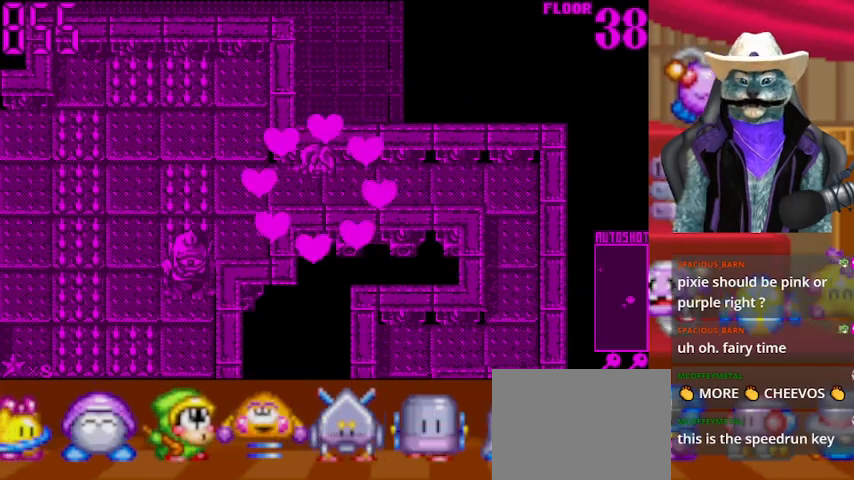
{"buttons": ["DPAD_LEFT"], "left_stick": "center", "right_stick": "center", "events": []}